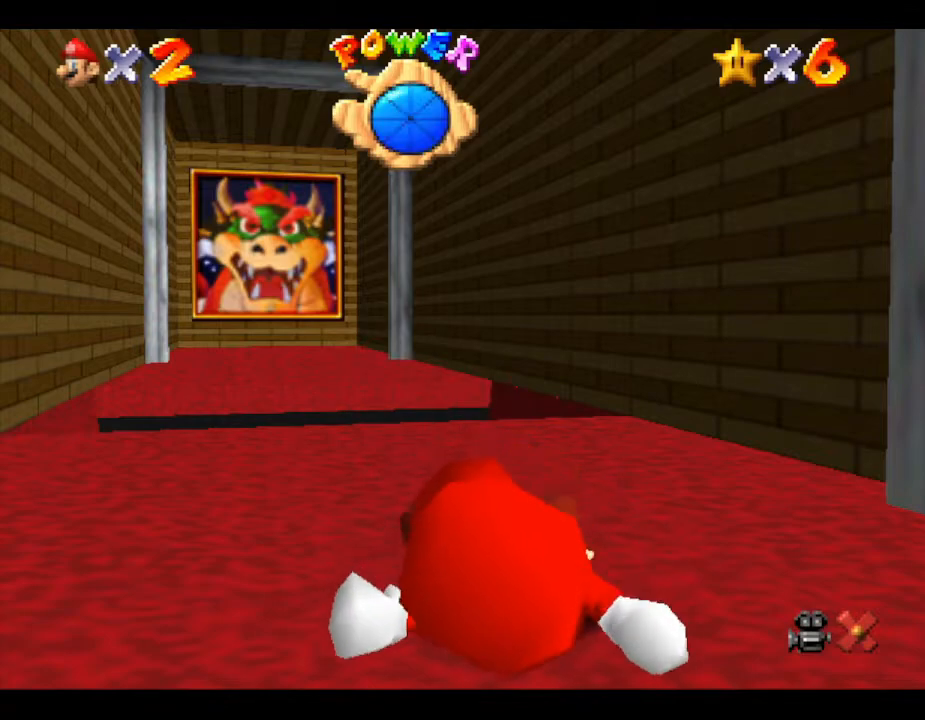
Gameplay with a controller (Nintendo layout); each line is a JSON object with the inputs held at the frame after it. "events" lists button and stick changes between this image and that frame as [ms after this image, input, new state], when the widget could be followed in between. Not read: L3 R3.
{"buttons": [], "left_stick": "up", "events": []}
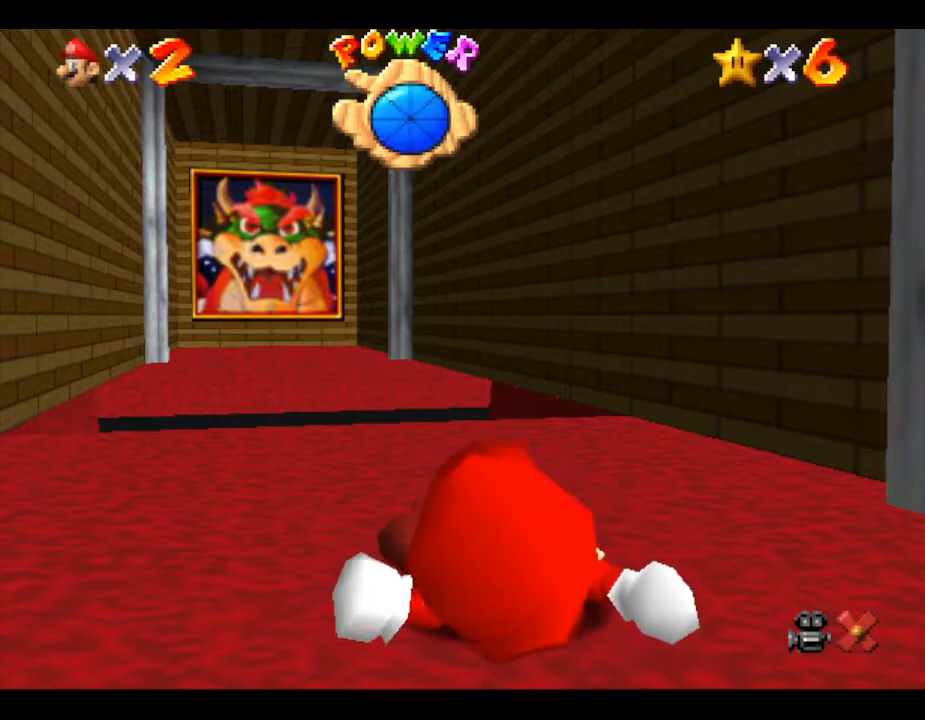
{"buttons": [], "left_stick": "up", "events": []}
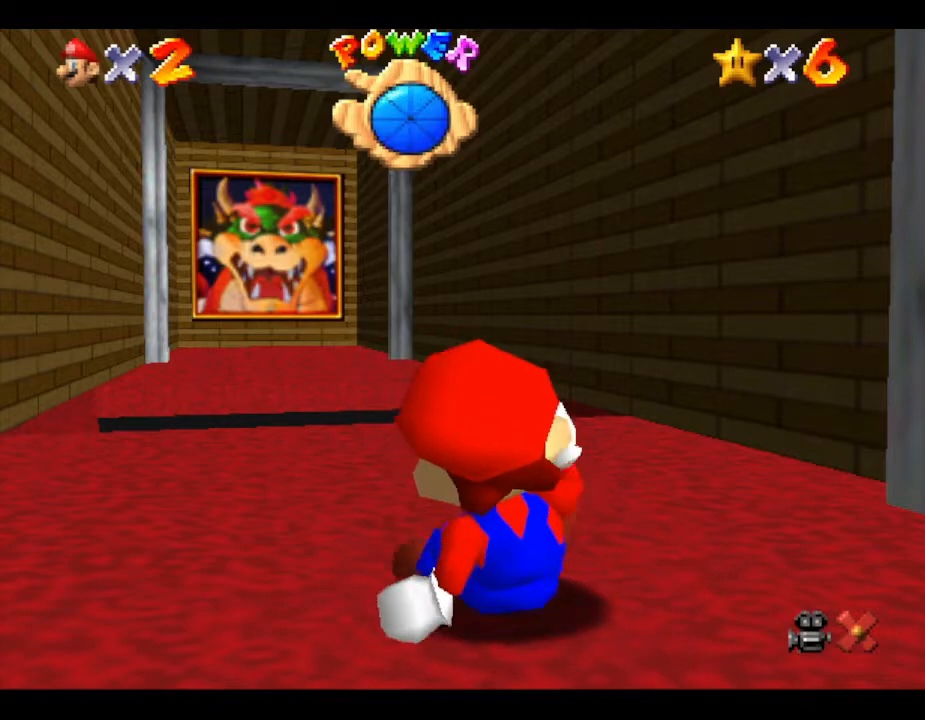
{"buttons": [], "left_stick": "up", "events": []}
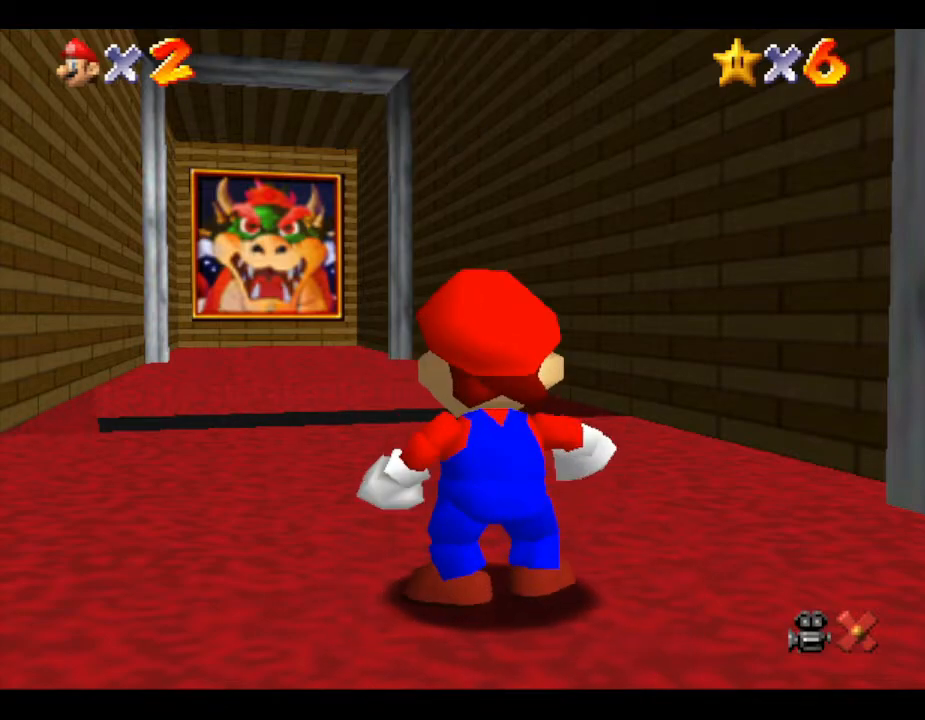
{"buttons": [], "left_stick": "up", "events": []}
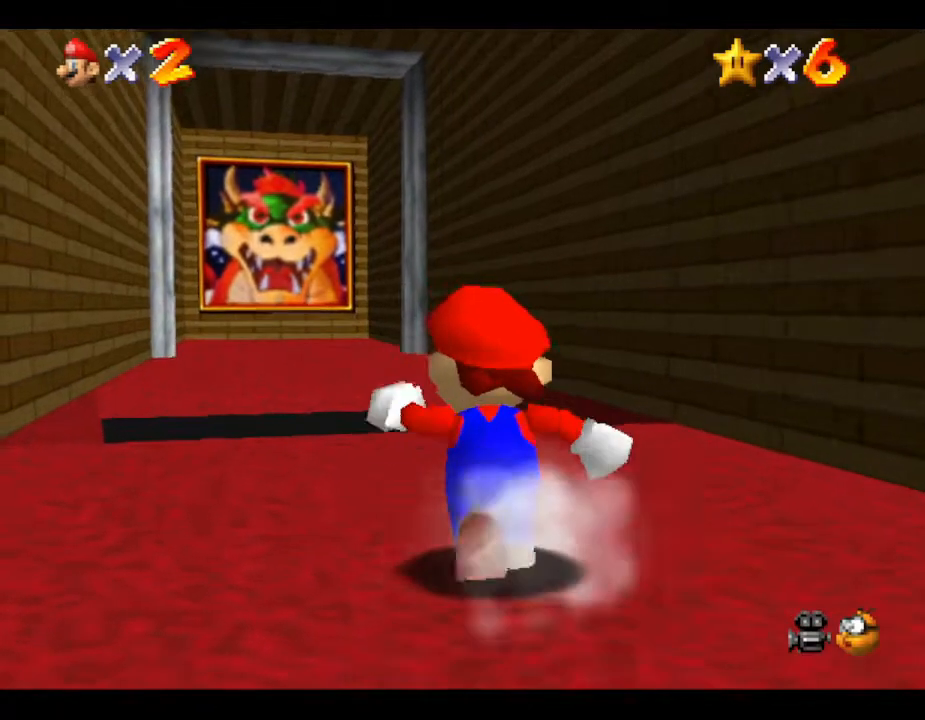
{"buttons": ["A", "B"], "left_stick": "up", "events": [[50, "A", "down"], [133, "A", "up"], [467, "A", "down"], [467, "B", "down"]]}
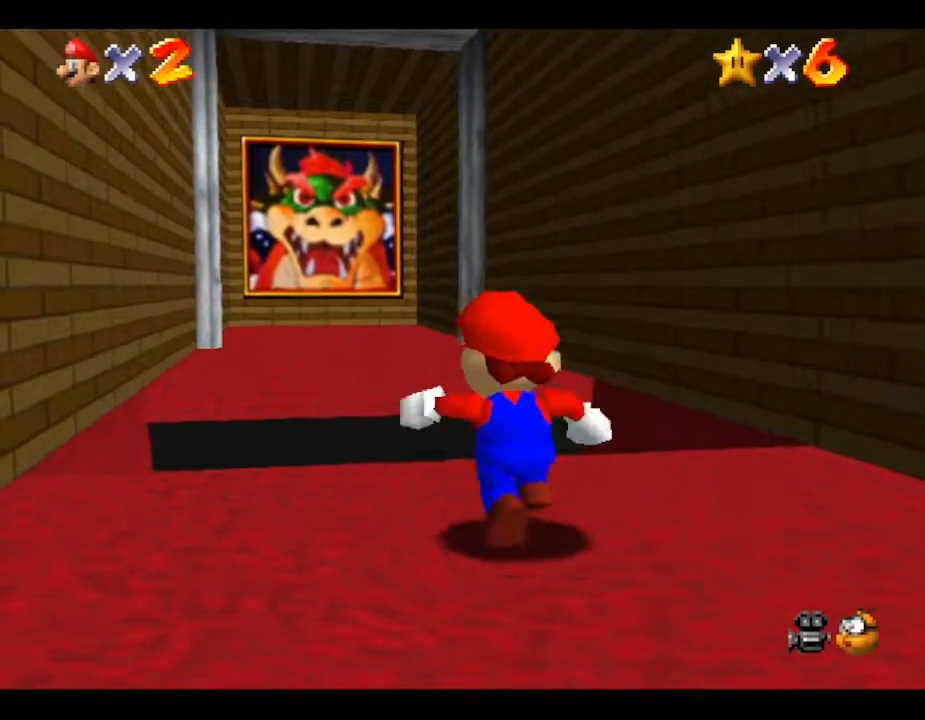
{"buttons": ["A", "B"], "left_stick": "up-right", "events": [[67, "B", "up"], [283, "A", "up"], [400, "B", "down"], [433, "A", "down"], [433, "left_stick", "up-right"]]}
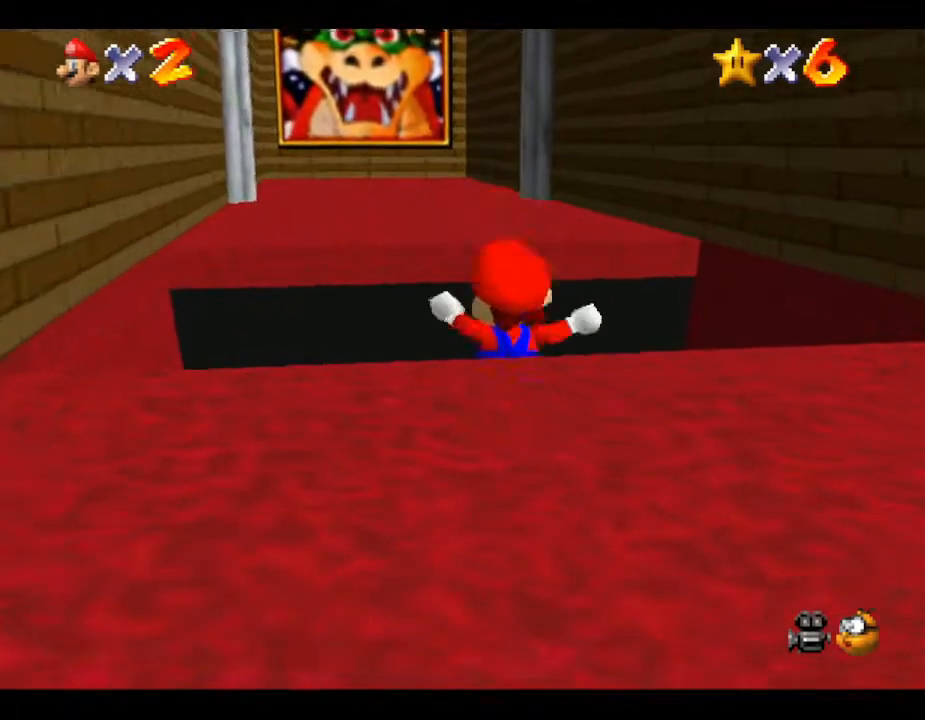
{"buttons": [], "left_stick": "center", "events": [[117, "B", "up"], [117, "left_stick", "center"], [233, "A", "up"]]}
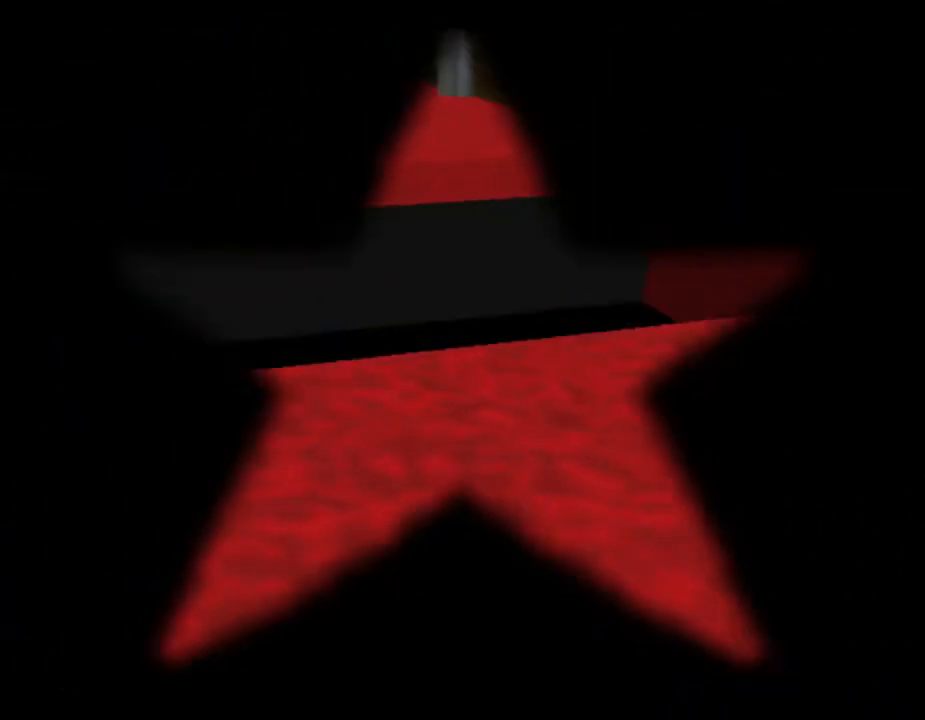
{"buttons": [], "left_stick": "center", "events": []}
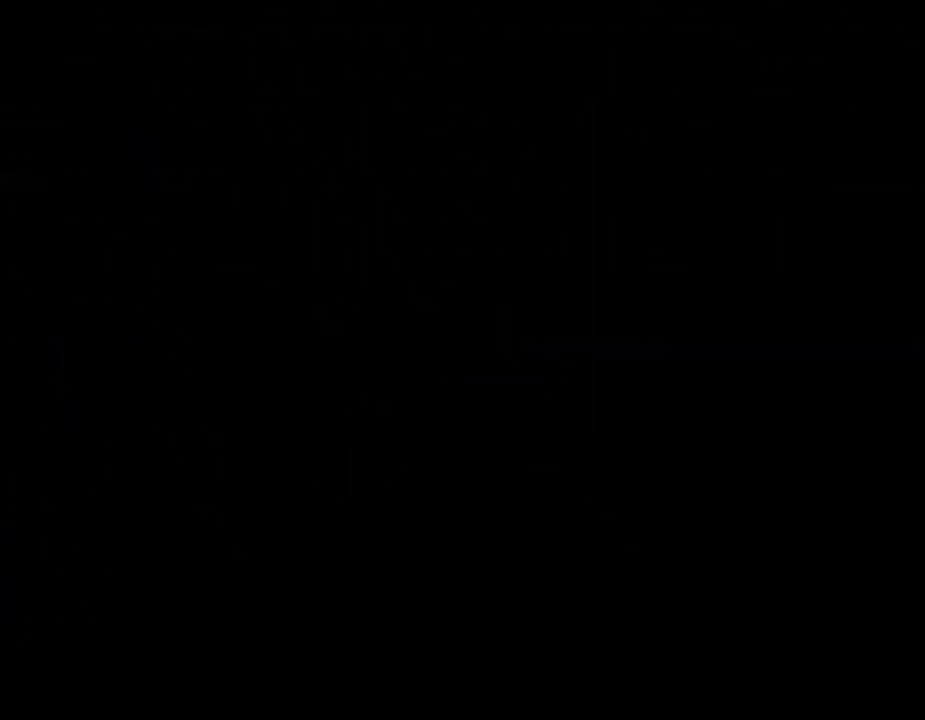
{"buttons": [], "left_stick": "up-left", "events": [[250, "left_stick", "down"], [367, "left_stick", "right"], [467, "left_stick", "up-left"]]}
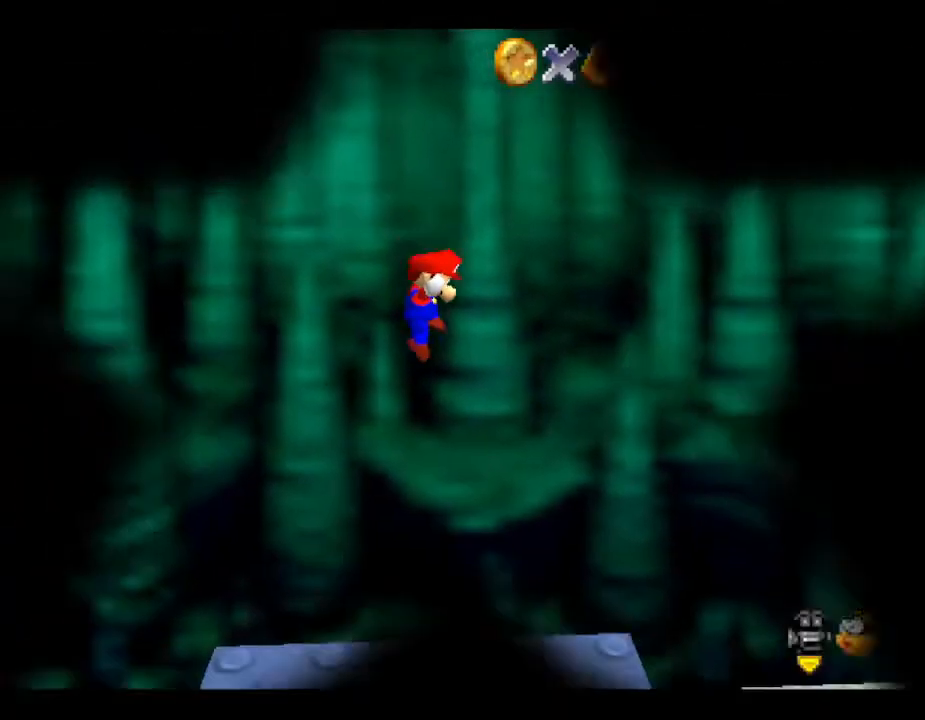
{"buttons": [], "left_stick": "right", "events": [[50, "left_stick", "right"]]}
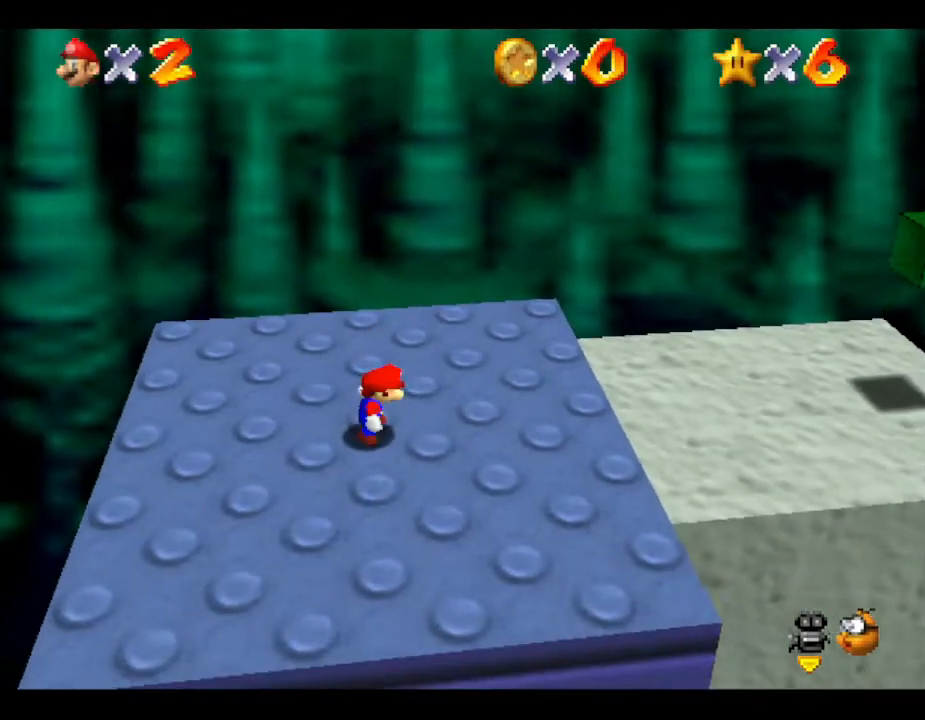
{"buttons": [], "left_stick": "right", "events": []}
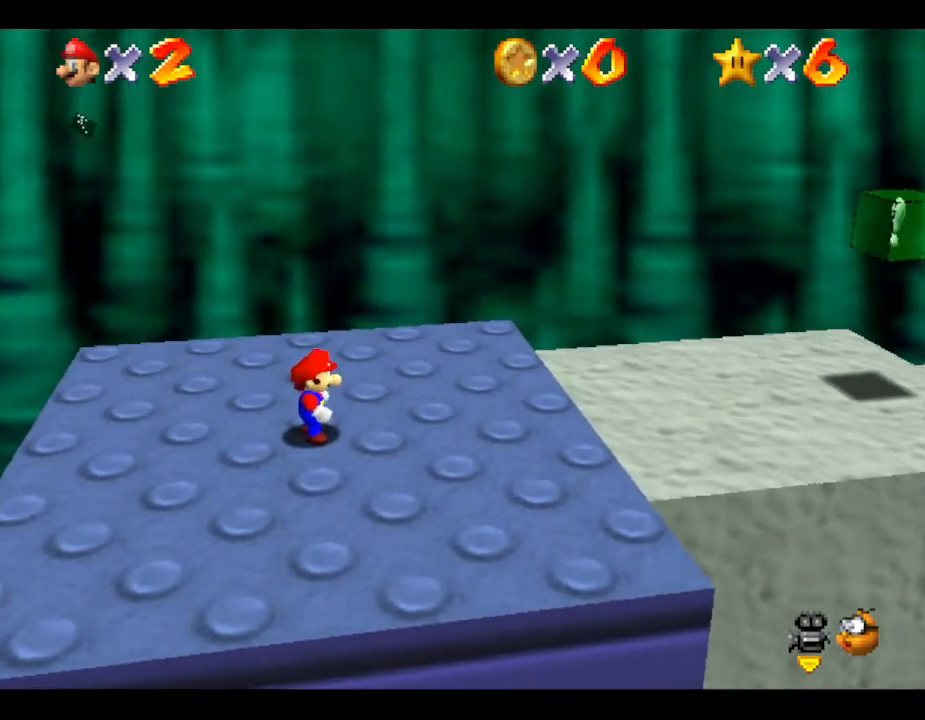
{"buttons": ["A"], "left_stick": "right", "events": [[467, "A", "down"]]}
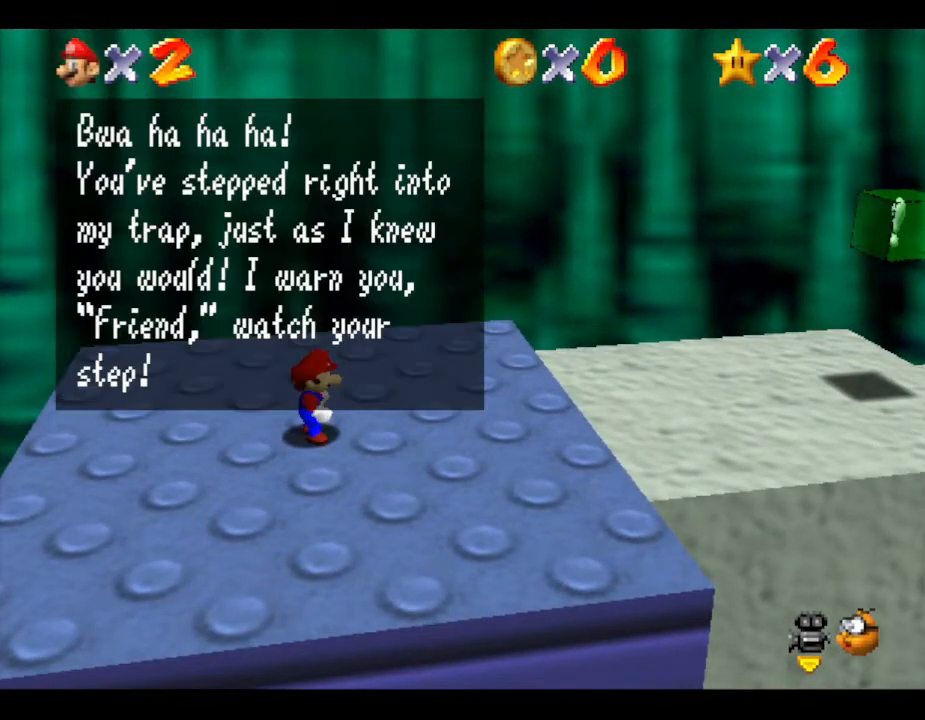
{"buttons": [], "left_stick": "right", "events": [[50, "A", "up"]]}
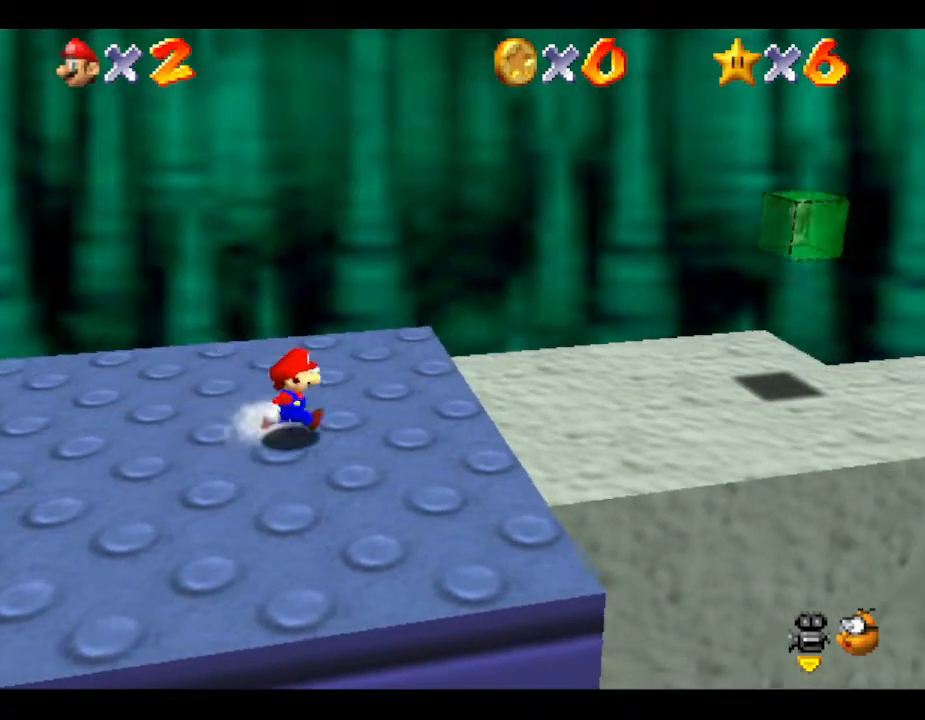
{"buttons": [], "left_stick": "right", "events": [[250, "A", "down"], [433, "A", "up"]]}
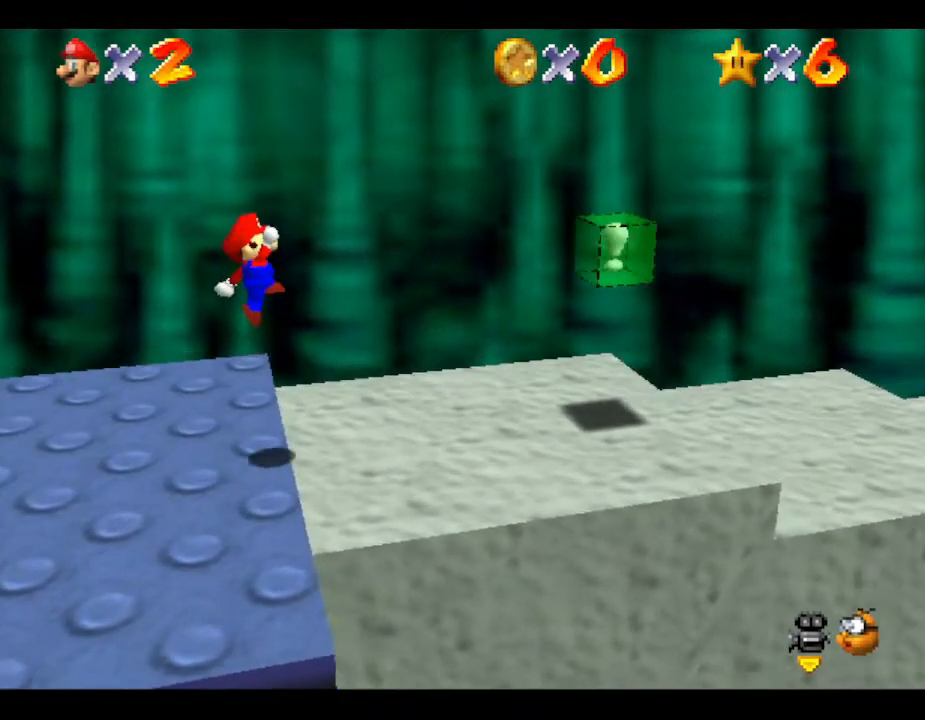
{"buttons": [], "left_stick": "right", "events": []}
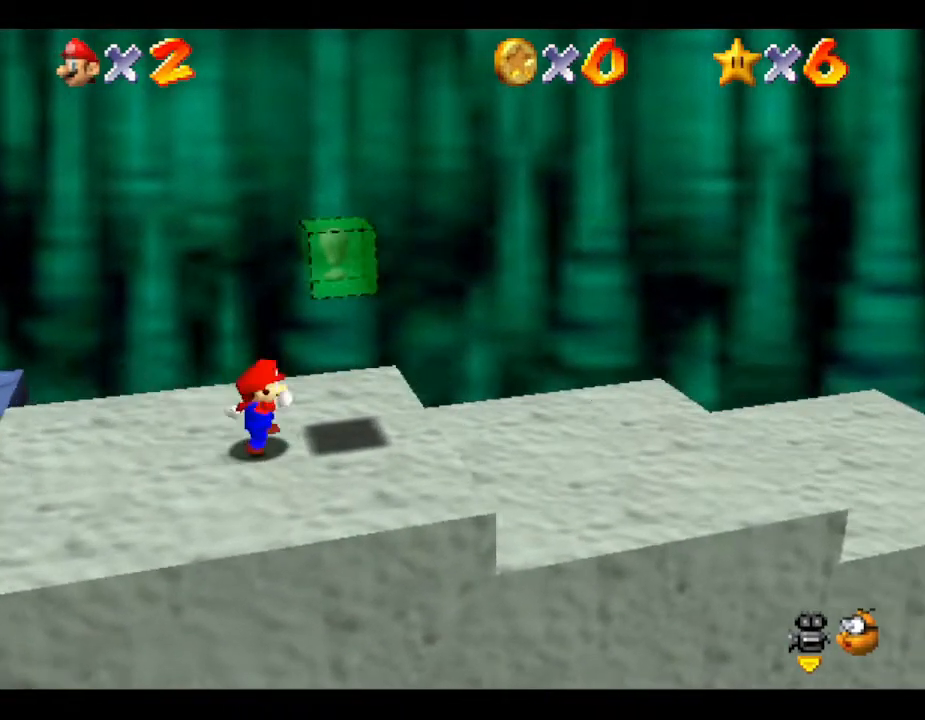
{"buttons": ["A"], "left_stick": "right", "events": [[33, "A", "down"]]}
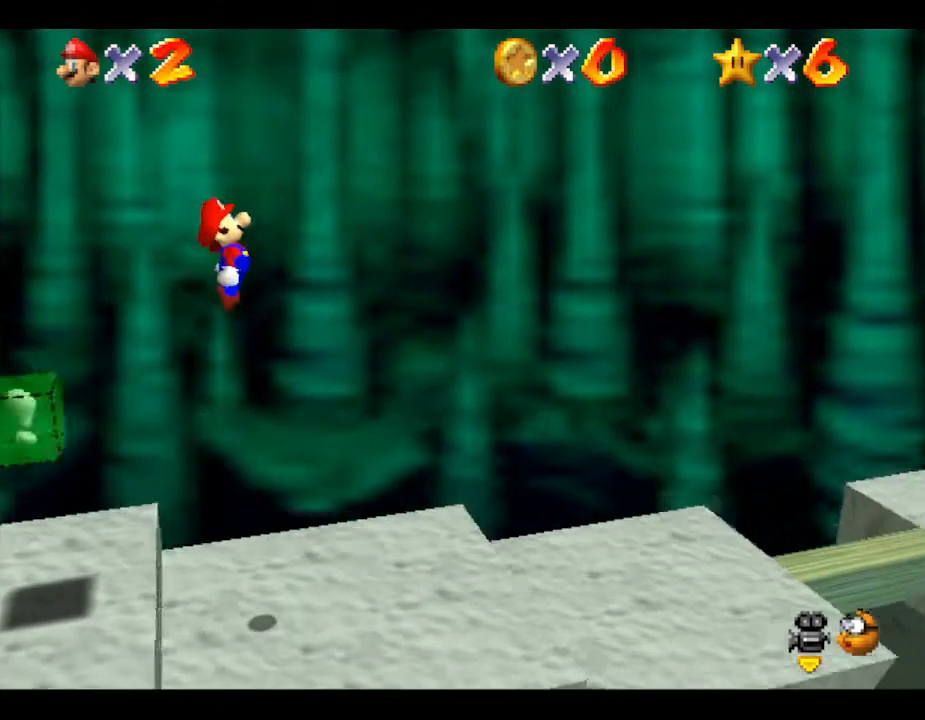
{"buttons": [], "left_stick": "right", "events": [[217, "A", "up"]]}
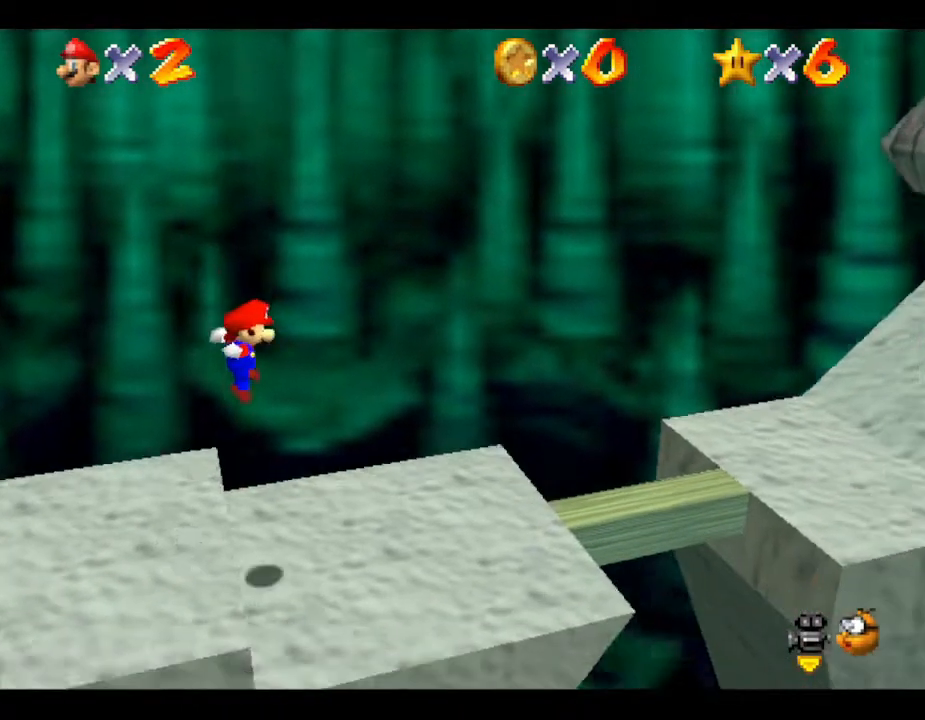
{"buttons": ["A"], "left_stick": "right", "events": [[267, "A", "down"]]}
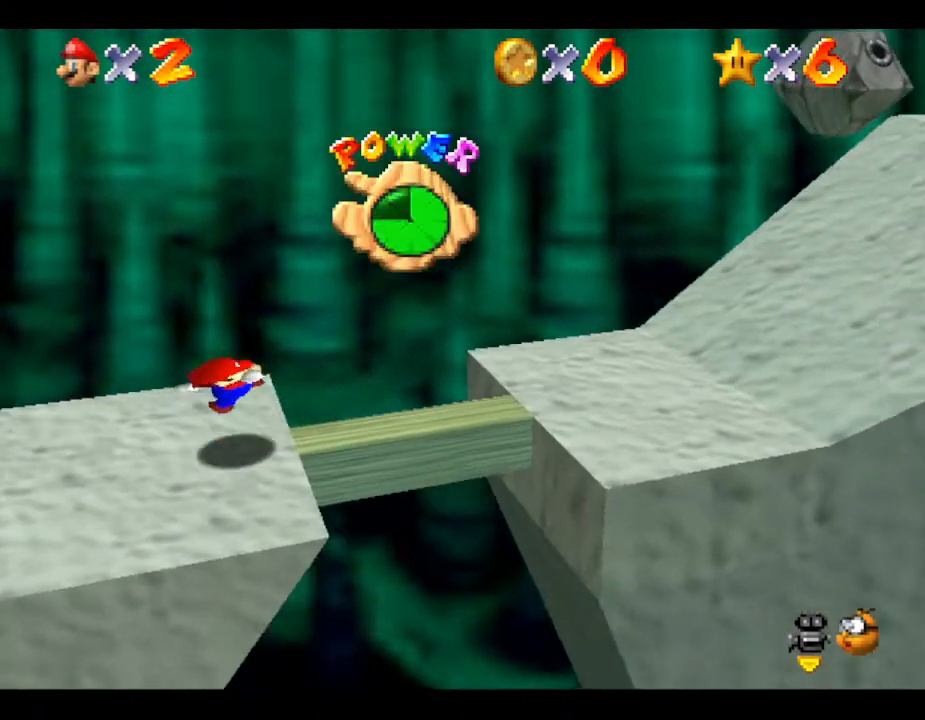
{"buttons": ["A"], "left_stick": "right", "events": [[300, "A", "up"], [417, "A", "down"]]}
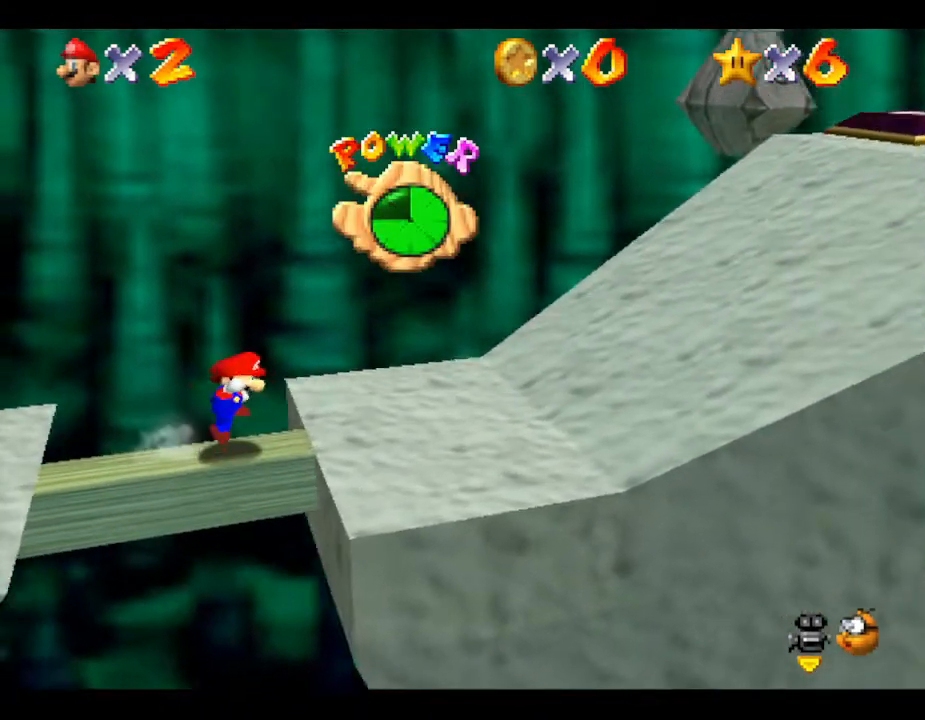
{"buttons": ["A"], "left_stick": "right", "events": [[200, "A", "up"], [367, "A", "down"]]}
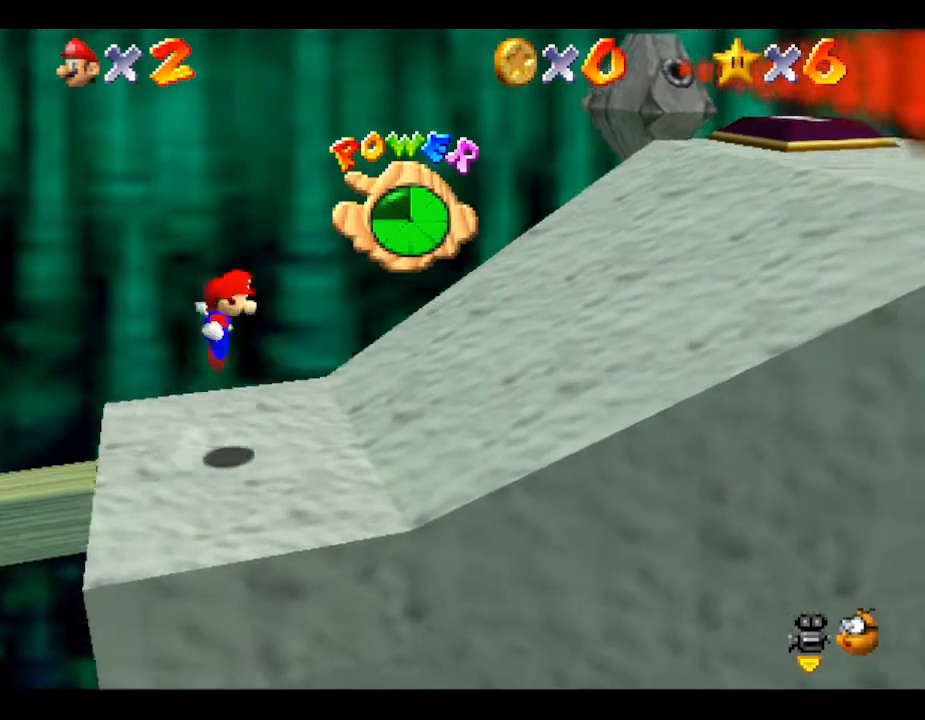
{"buttons": [], "left_stick": "right", "events": [[17, "A", "up"]]}
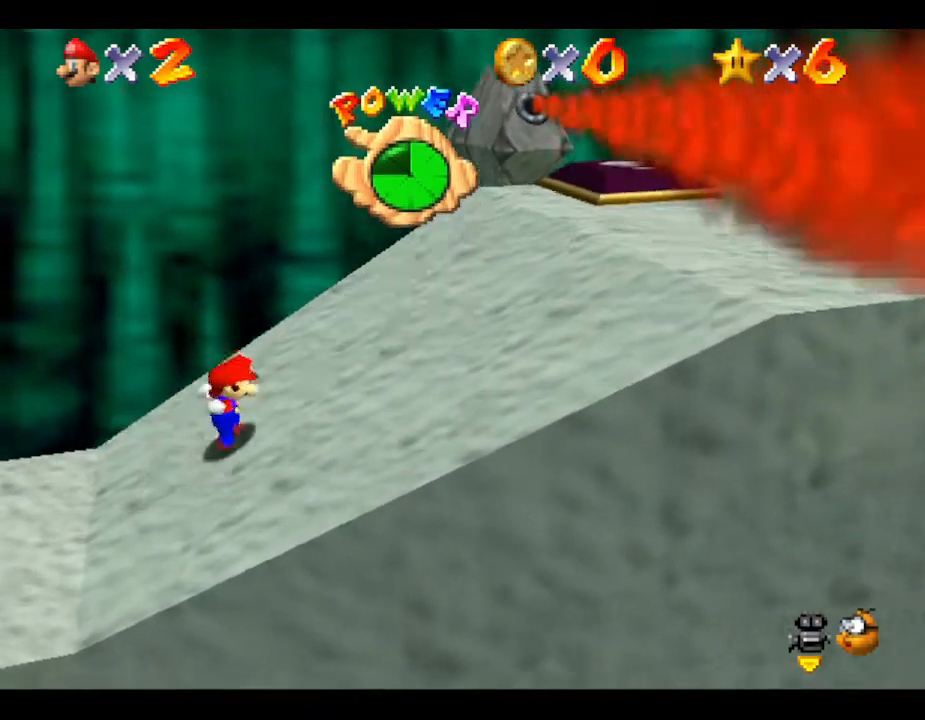
{"buttons": ["A"], "left_stick": "up-left", "events": [[33, "A", "down"], [467, "left_stick", "up-left"]]}
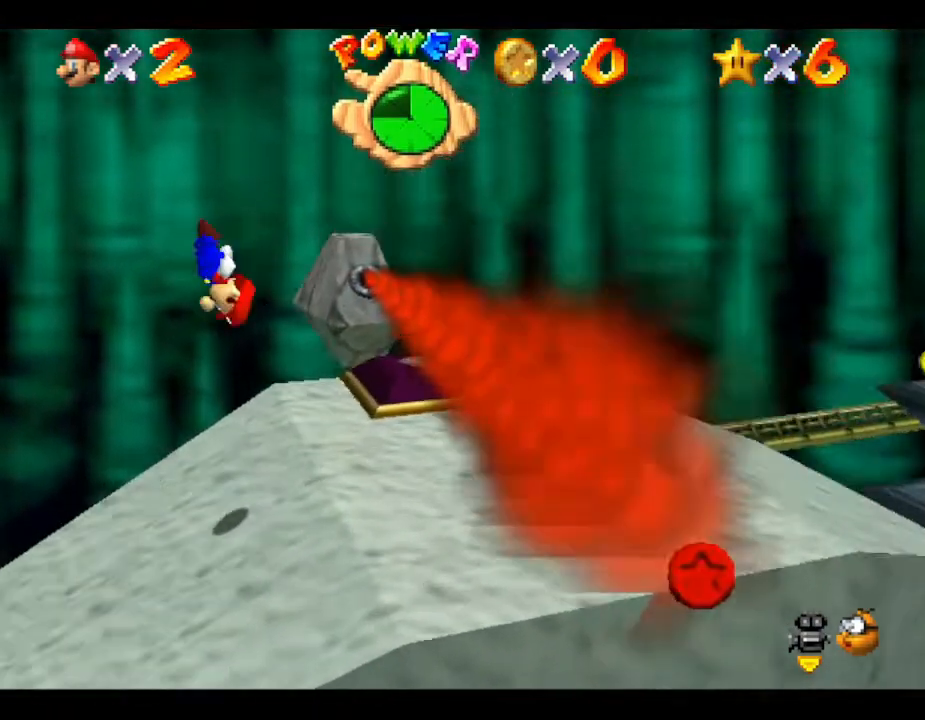
{"buttons": ["A", "B"], "left_stick": "right", "events": [[150, "left_stick", "right"], [217, "B", "down"]]}
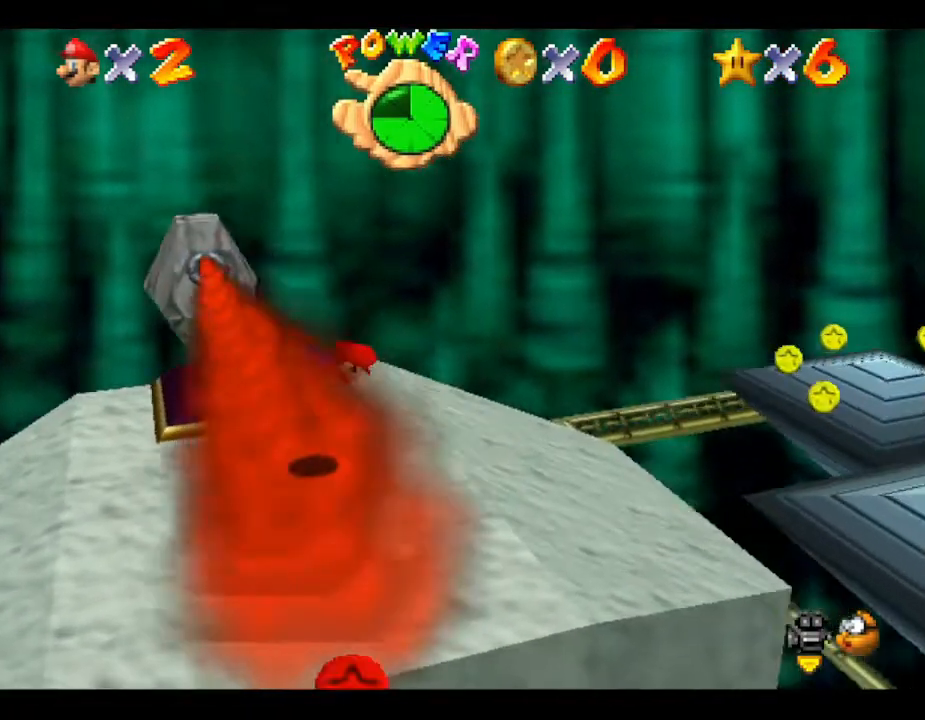
{"buttons": ["A"], "left_stick": "left", "events": [[50, "B", "up"], [67, "A", "up"], [200, "left_stick", "up-left"], [267, "A", "down"], [300, "left_stick", "left"]]}
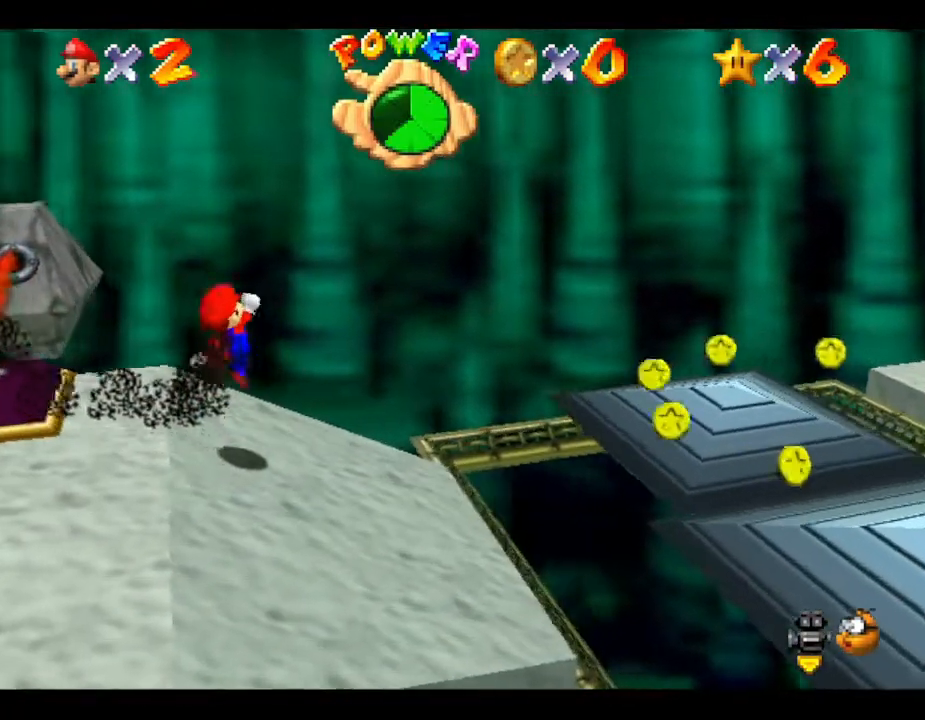
{"buttons": [], "left_stick": "right", "events": [[133, "A", "up"], [167, "left_stick", "down-left"], [433, "left_stick", "right"]]}
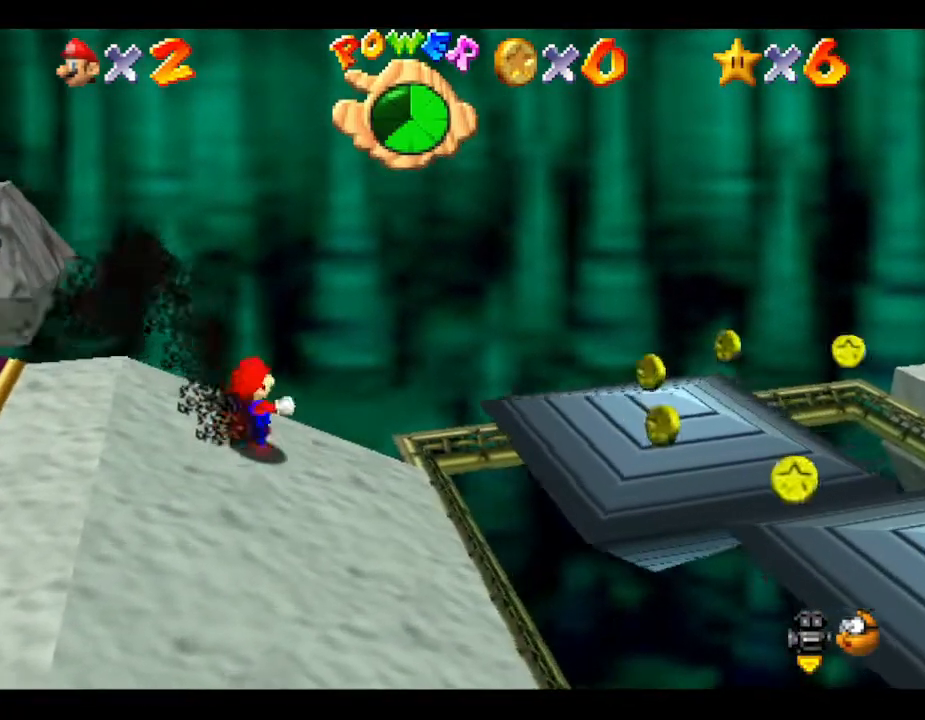
{"buttons": [], "left_stick": "right", "events": [[67, "left_stick", "up-left"], [150, "left_stick", "down-left"], [250, "left_stick", "down"], [400, "left_stick", "right"]]}
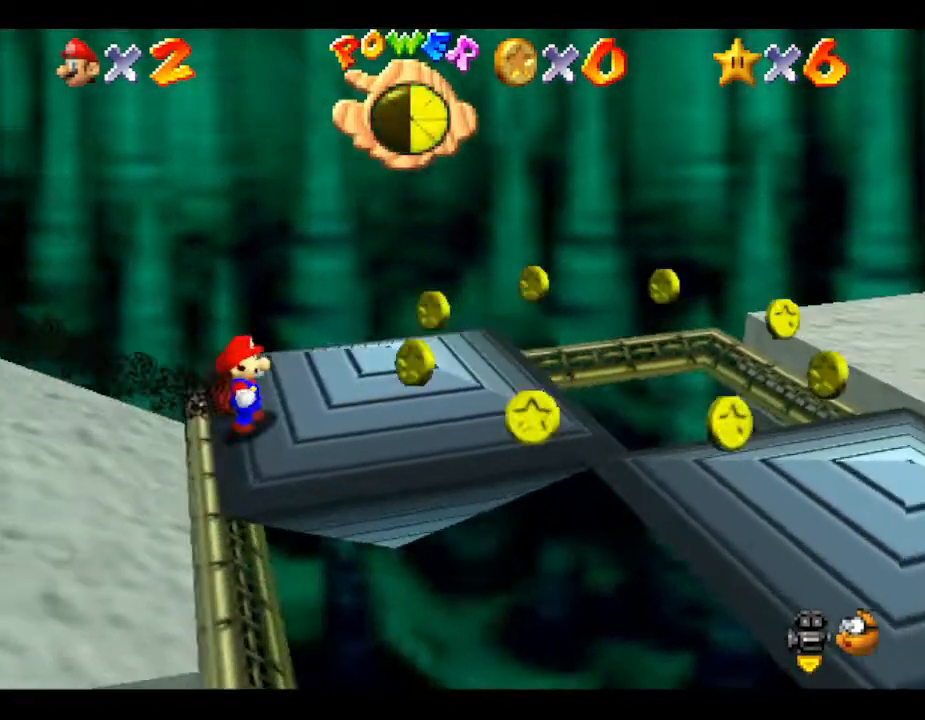
{"buttons": [], "left_stick": "right", "events": [[250, "left_stick", "down-right"], [433, "left_stick", "right"]]}
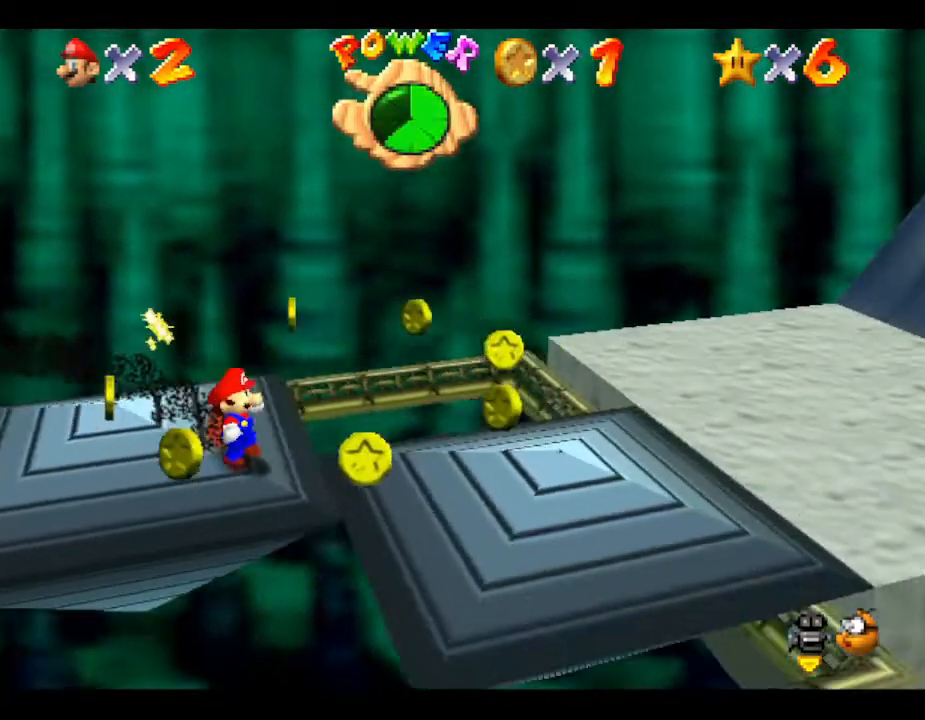
{"buttons": [], "left_stick": "right", "events": [[67, "A", "down"], [200, "A", "up"], [333, "left_stick", "up-right"], [450, "left_stick", "right"]]}
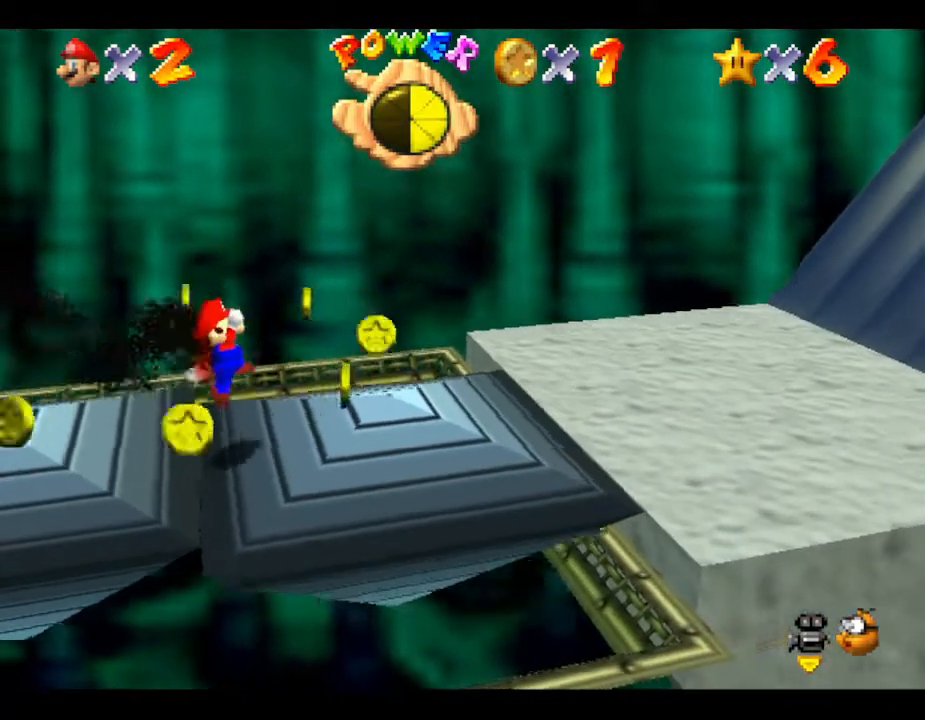
{"buttons": [], "left_stick": "right", "events": []}
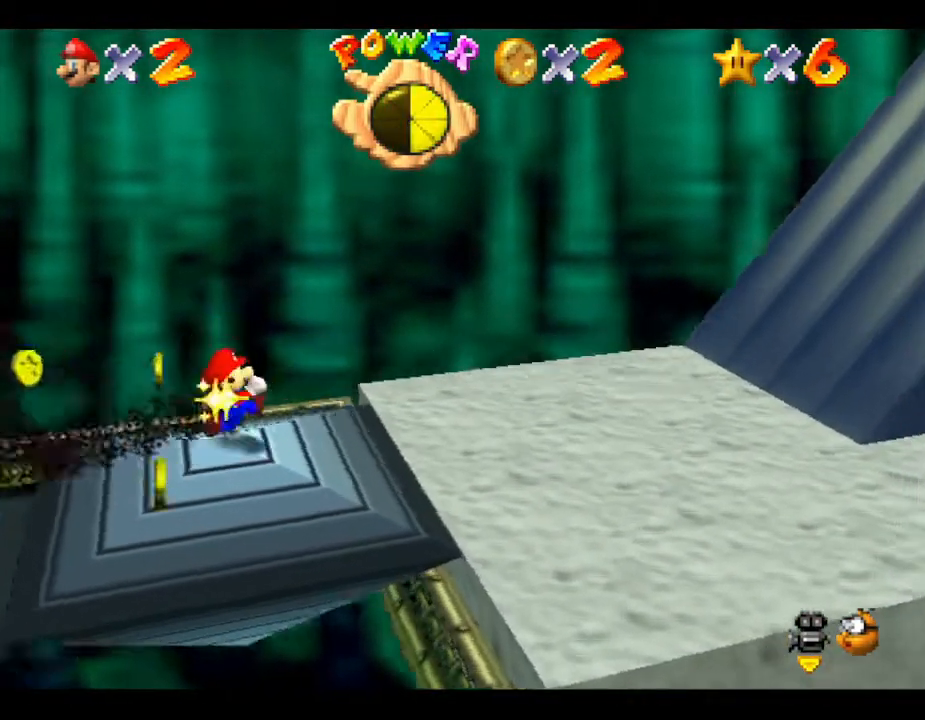
{"buttons": [], "left_stick": "down-right", "events": [[467, "left_stick", "down-right"]]}